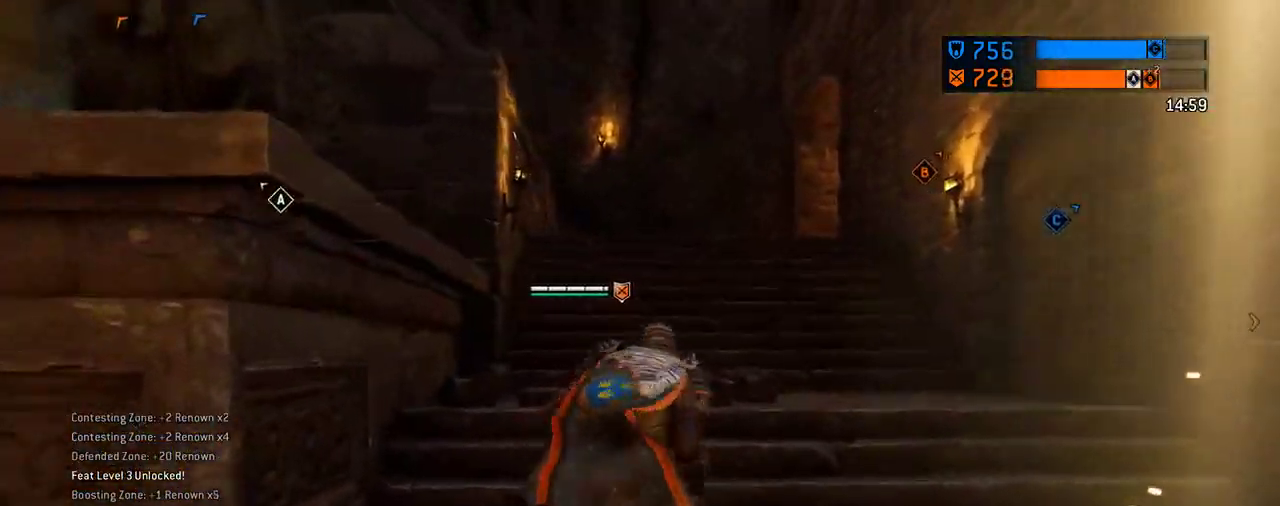
Gameplay with a controller (Xbox layout); each line is a JSON object with the inputs held at the frame after it (dt_ms = milliseconds from this image to that frame). "events" lists button and stick changes between this image and that frame as [ms after this image, input, new state], when the widget could be followed in between. Not read: L2 R2.
{"dt_ms": 708, "buttons": [], "left_stick": "up", "right_stick": "center", "events": []}
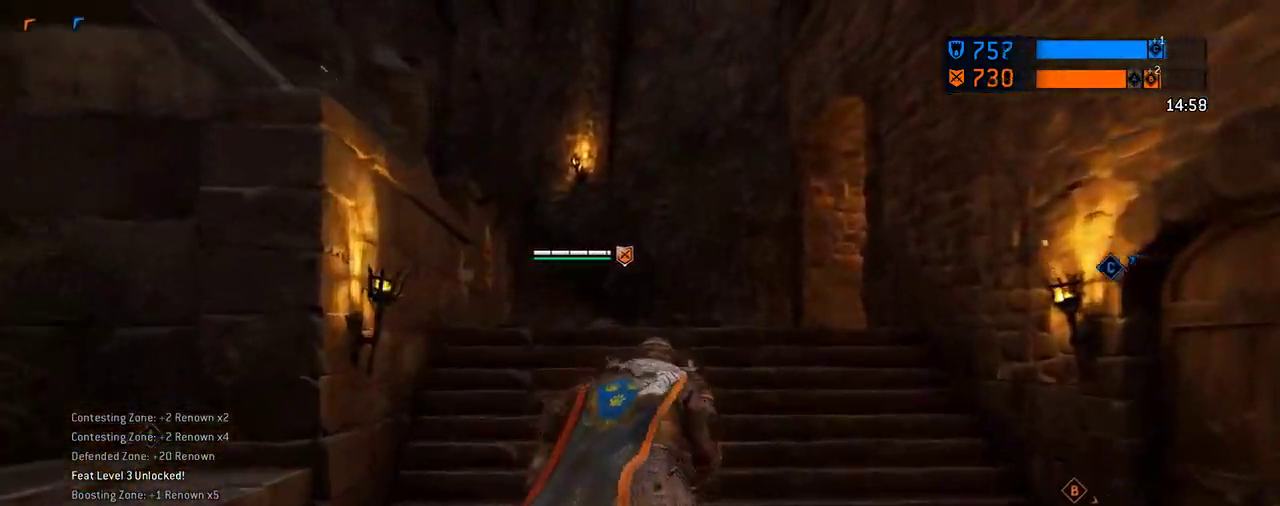
{"dt_ms": 292, "buttons": [], "left_stick": "up", "right_stick": "center", "events": []}
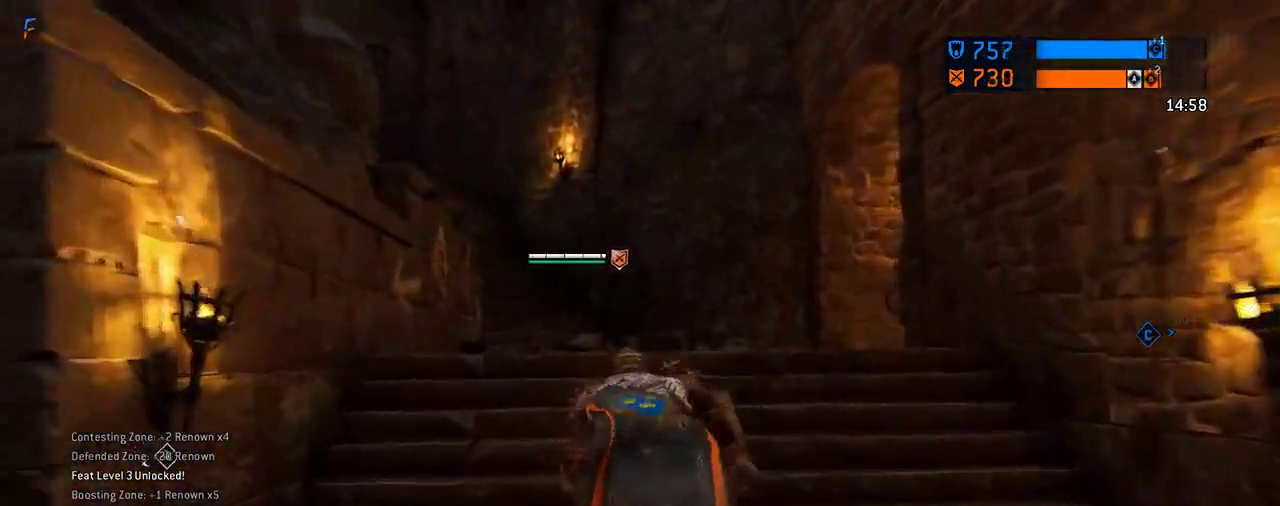
{"dt_ms": 312, "buttons": [], "left_stick": "up-right", "right_stick": "left", "events": [[42, "right_stick", "left"], [188, "left_stick", "up-right"]]}
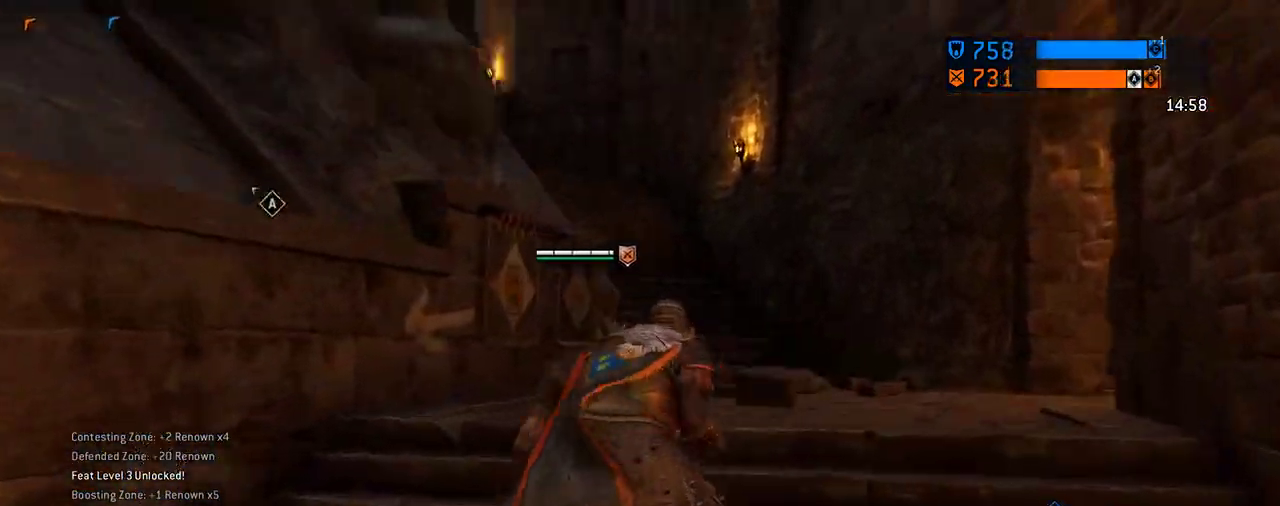
{"dt_ms": 688, "buttons": [], "left_stick": "up-right", "right_stick": "center", "events": [[63, "right_stick", "center"]]}
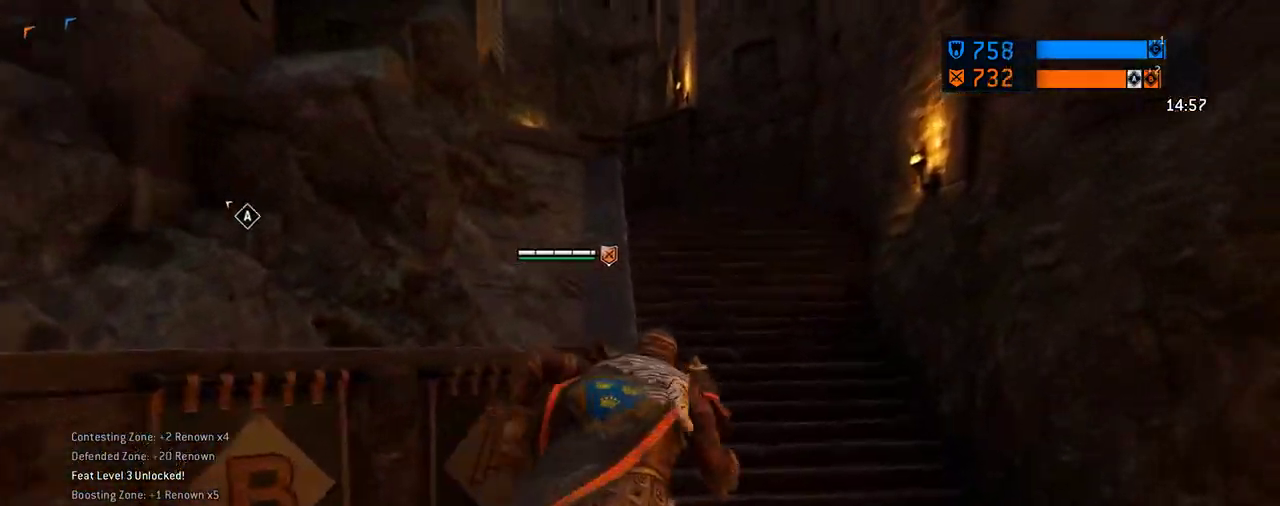
{"dt_ms": 604, "buttons": [], "left_stick": "up", "right_stick": "left", "events": [[62, "left_stick", "up"], [583, "right_stick", "left"]]}
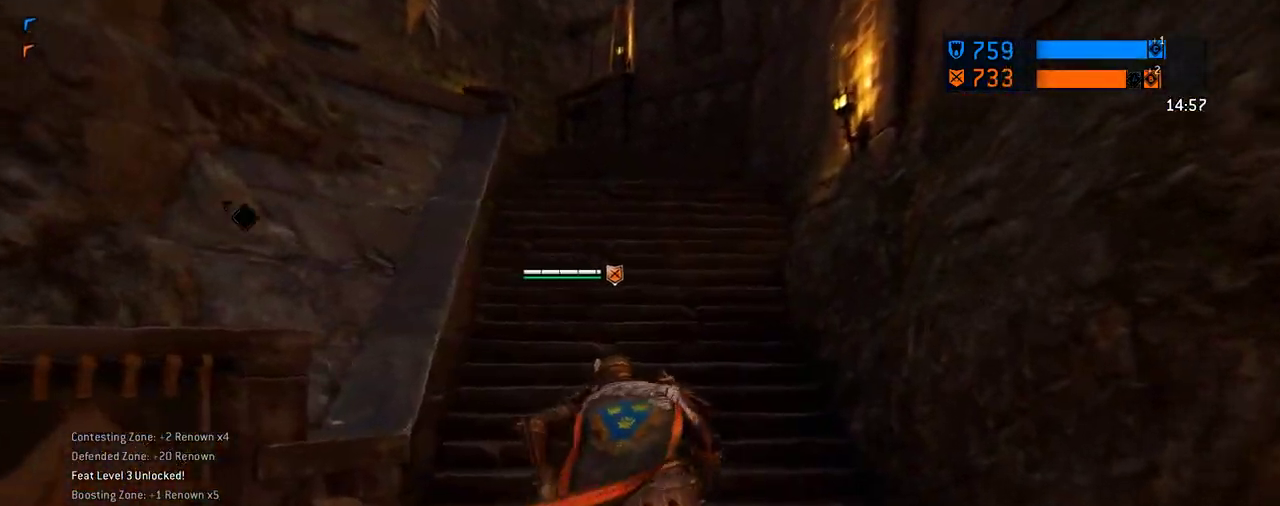
{"dt_ms": 396, "buttons": [], "left_stick": "up", "right_stick": "left", "events": [[104, "right_stick", "center"], [396, "right_stick", "left"]]}
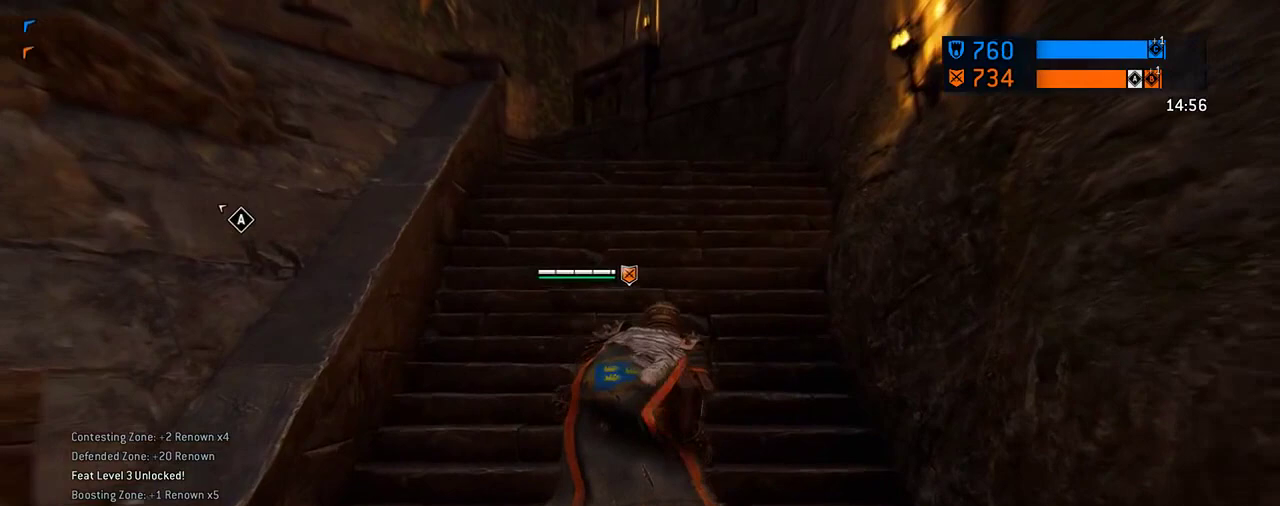
{"dt_ms": 312, "buttons": [], "left_stick": "up", "right_stick": "left", "events": []}
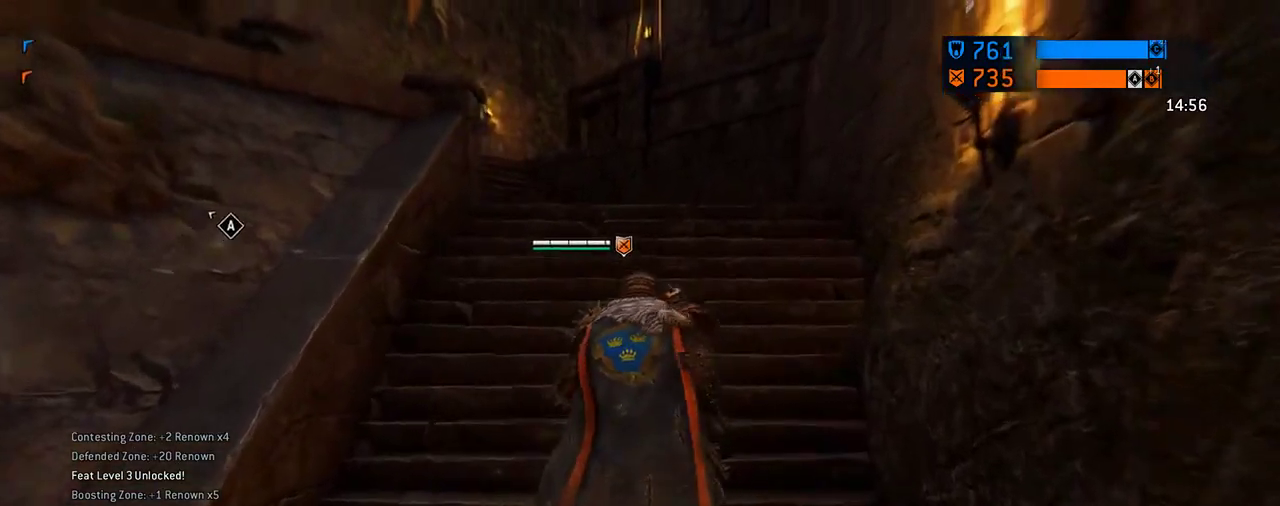
{"dt_ms": 605, "buttons": [], "left_stick": "up", "right_stick": "left", "events": [[84, "left_stick", "center"], [230, "left_stick", "up"]]}
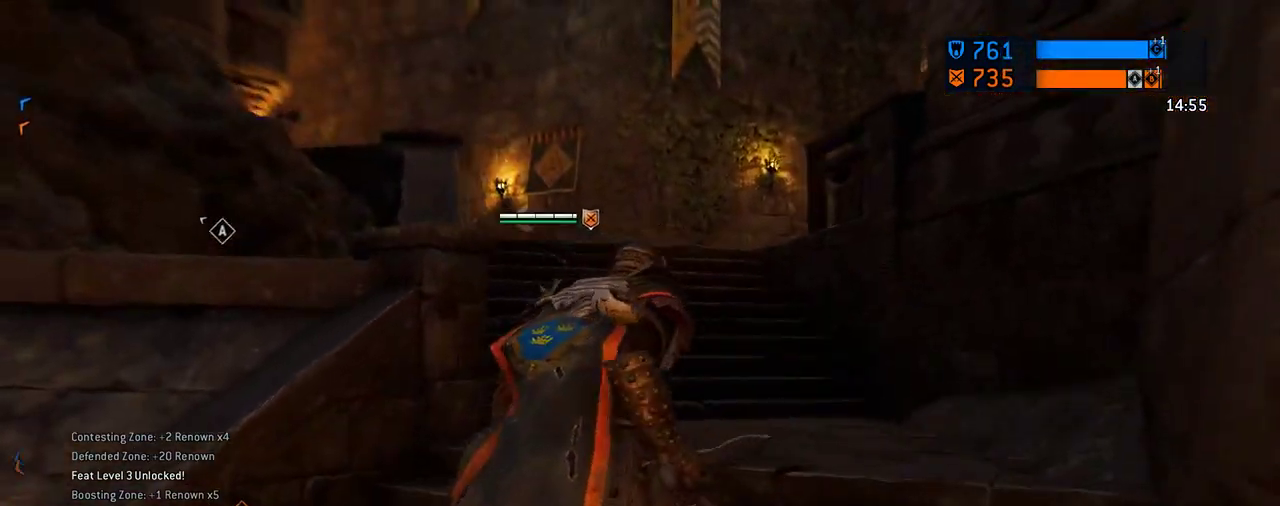
{"dt_ms": 687, "buttons": [], "left_stick": "center", "right_stick": "center", "events": [[104, "right_stick", "center"], [229, "left_stick", "up-right"], [395, "right_stick", "left"], [521, "left_stick", "center"], [541, "right_stick", "center"]]}
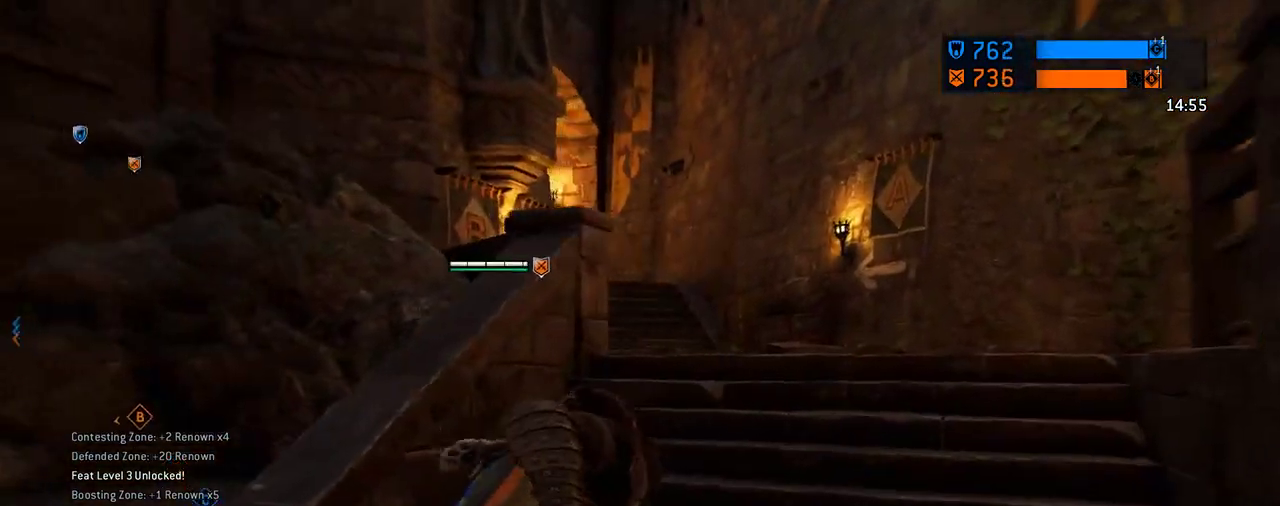
{"dt_ms": 396, "buttons": [], "left_stick": "center", "right_stick": "center", "events": [[229, "DPAD_DOWN", "down"], [354, "DPAD_DOWN", "up"]]}
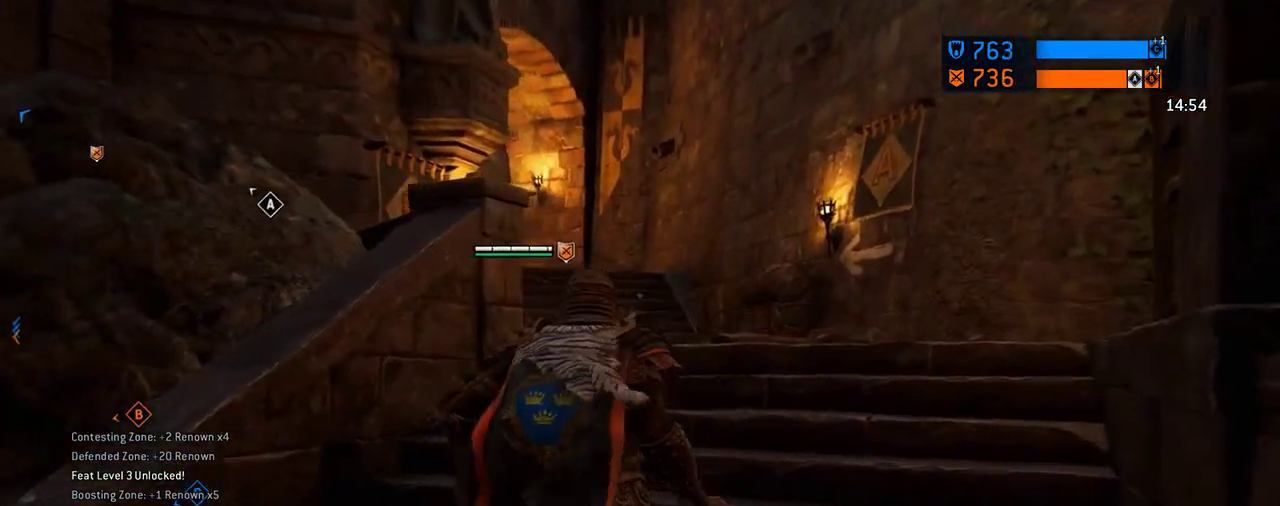
{"dt_ms": 312, "buttons": [], "left_stick": "center", "right_stick": "center", "events": []}
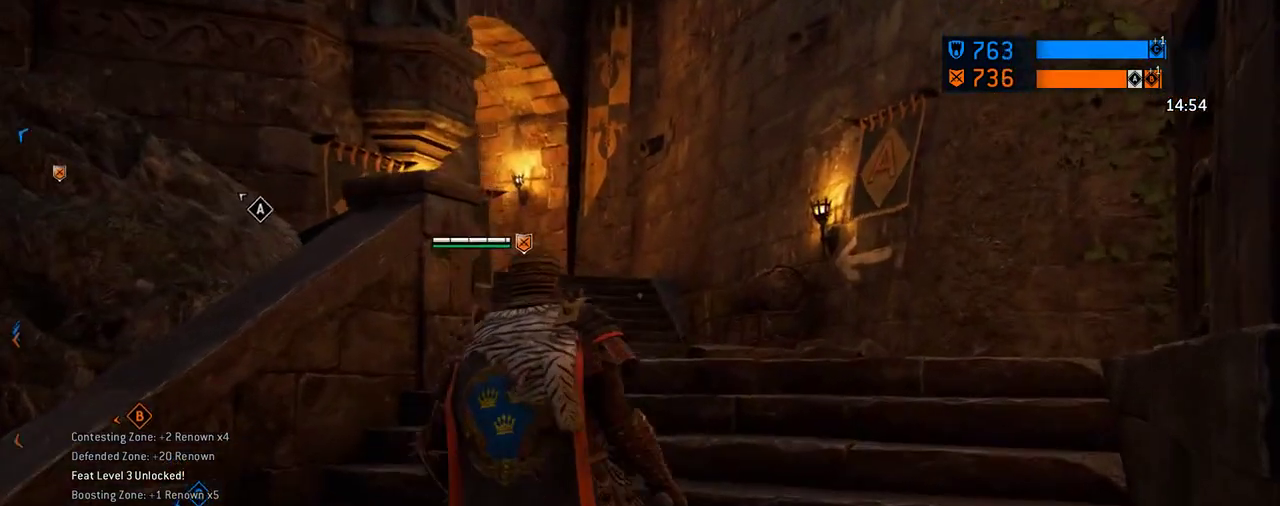
{"dt_ms": 605, "buttons": [], "left_stick": "center", "right_stick": "center", "events": [[355, "DPAD_DOWN", "down"], [459, "DPAD_DOWN", "up"]]}
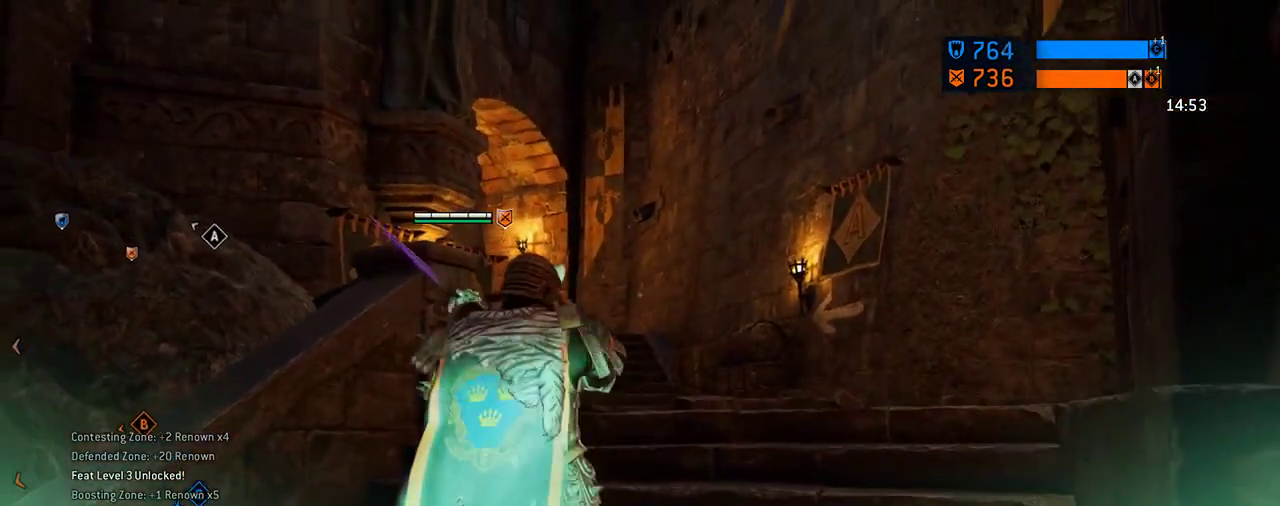
{"dt_ms": 687, "buttons": [], "left_stick": "up", "right_stick": "center", "events": [[125, "left_stick", "up"], [416, "left_stick", "center"], [583, "left_stick", "up"]]}
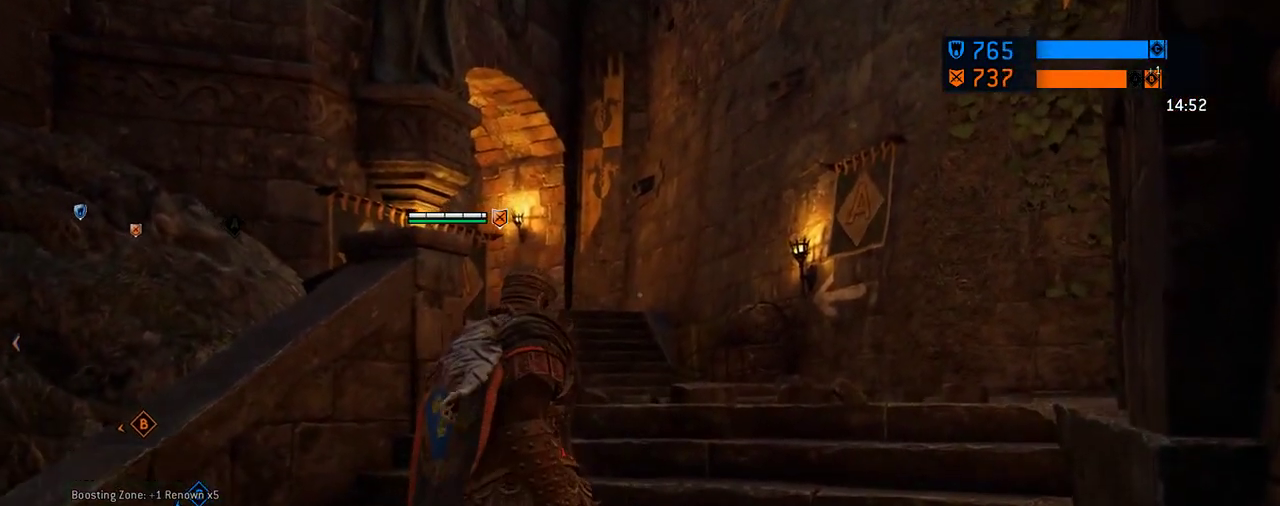
{"dt_ms": 604, "buttons": [], "left_stick": "up", "right_stick": "center", "events": []}
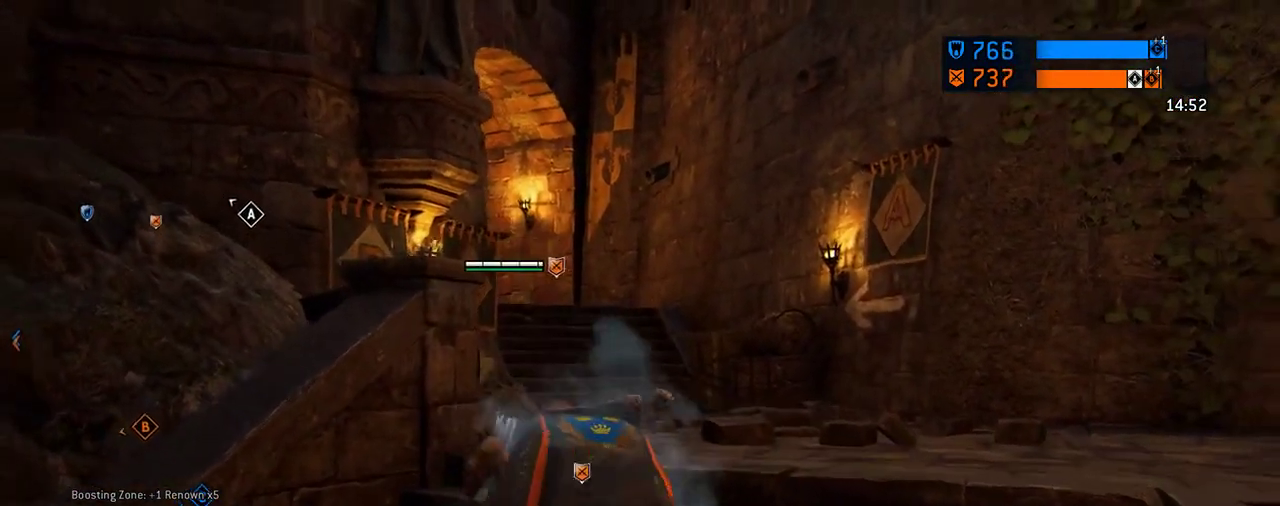
{"dt_ms": 292, "buttons": [], "left_stick": "up", "right_stick": "center", "events": []}
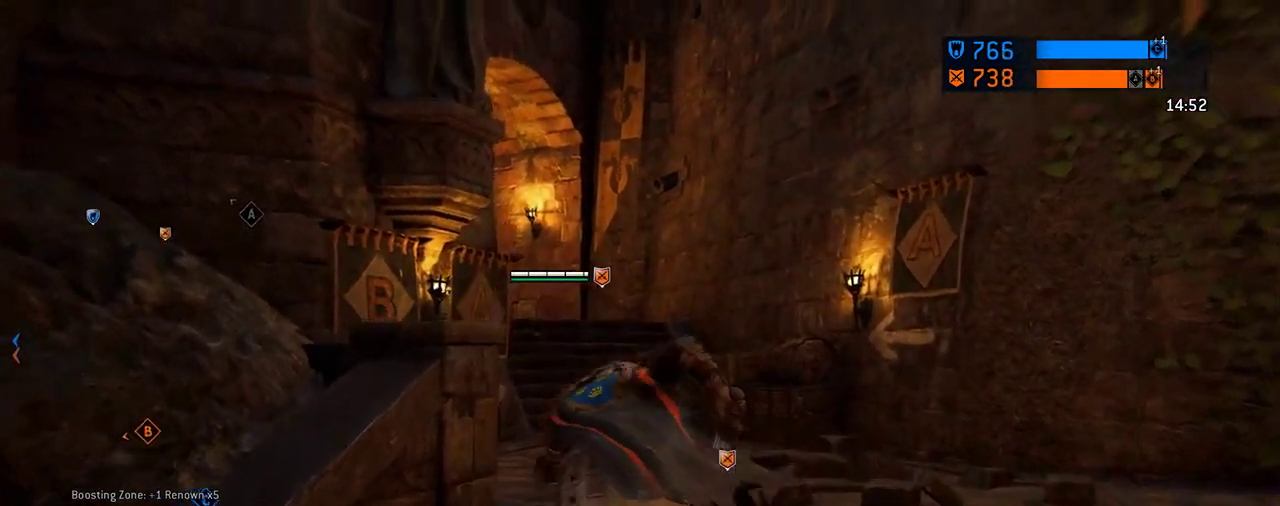
{"dt_ms": 417, "buttons": [], "left_stick": "up", "right_stick": "center", "events": [[188, "right_stick", "left"], [250, "left_stick", "center"], [312, "right_stick", "center"], [354, "left_stick", "up"]]}
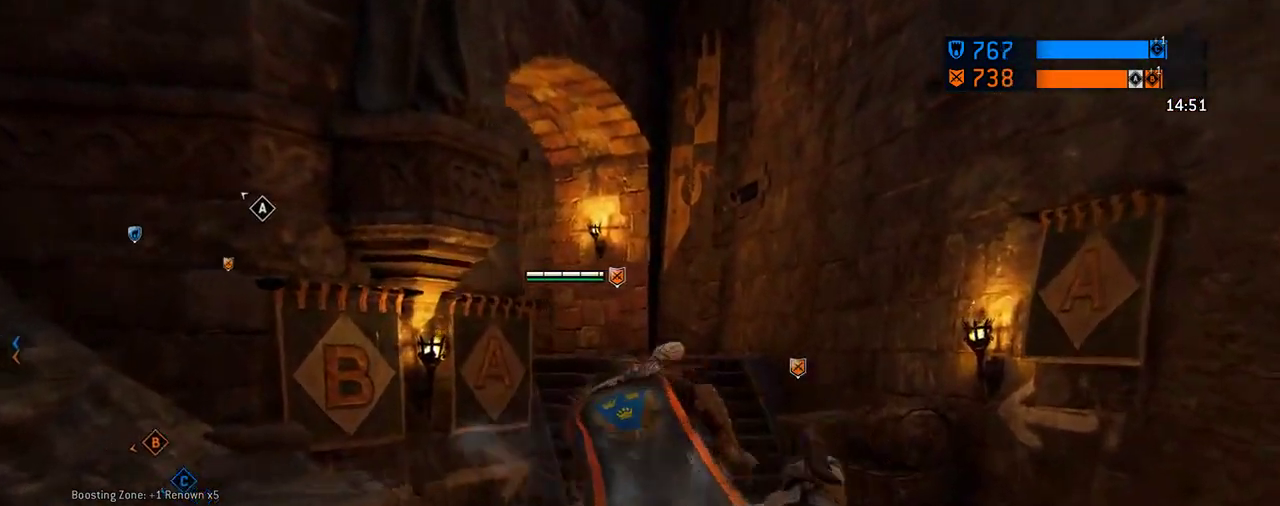
{"dt_ms": 583, "buttons": [], "left_stick": "up", "right_stick": "center", "events": [[208, "left_stick", "center"], [271, "right_stick", "left"], [354, "left_stick", "up"], [500, "right_stick", "center"]]}
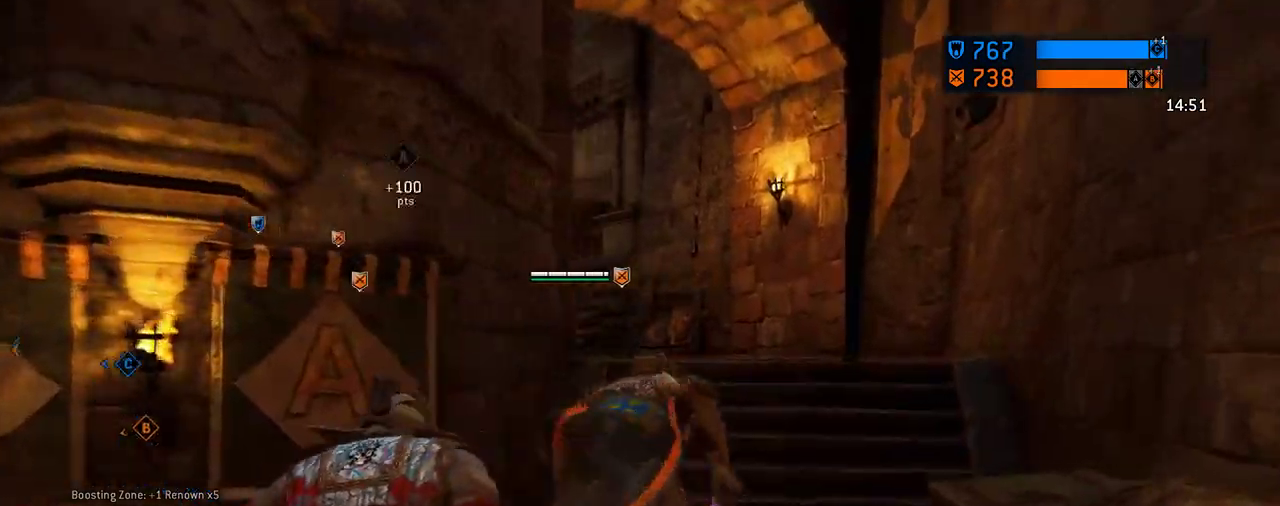
{"dt_ms": 708, "buttons": [], "left_stick": "up", "right_stick": "left", "events": [[188, "right_stick", "down-left"], [250, "left_stick", "up-right"], [375, "left_stick", "up"], [479, "right_stick", "center"], [562, "right_stick", "left"]]}